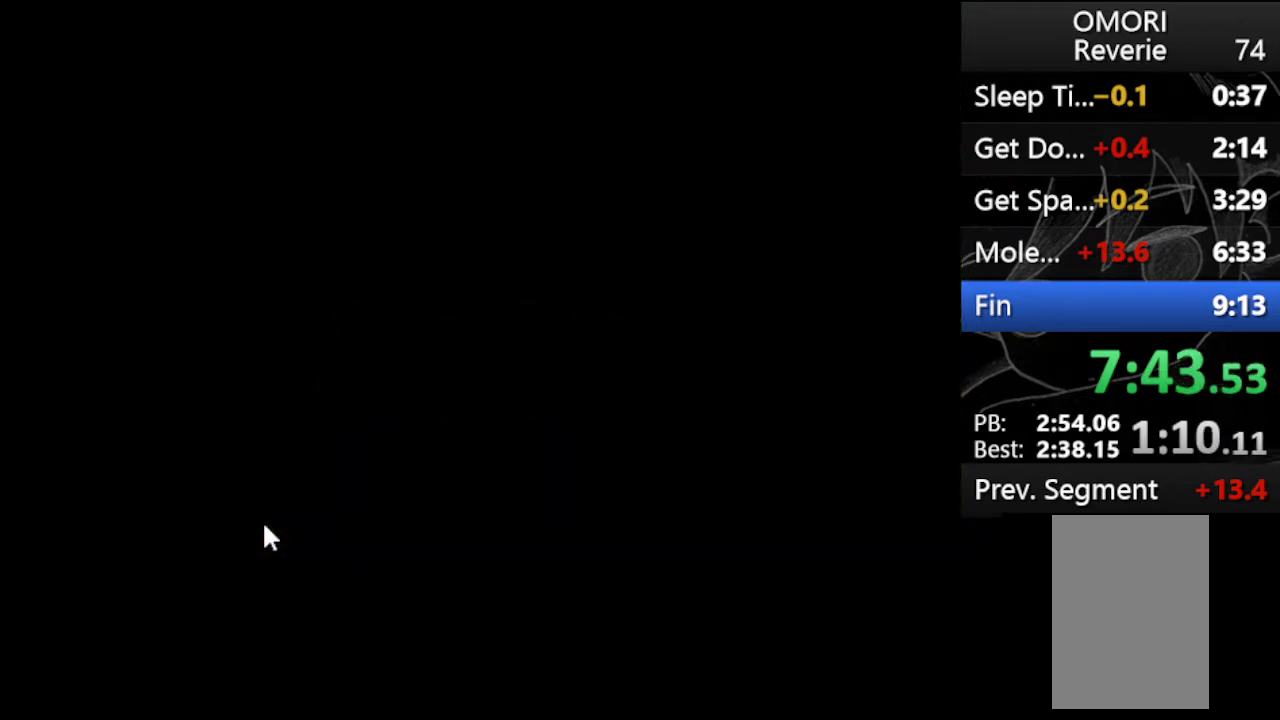
Gameplay with keyboard; each line is a JSON object with the keys held at the frame after it. "events" lists presses ("down") and releases ("up") of "c", "down", "left", "right", "up", "x" and "z" between this image and that frame as [ms after this image, input, new state], when the widget could be followed in between. No other keys are recorded. Mouse input is not recorded.
{"keys": ["left"], "events": []}
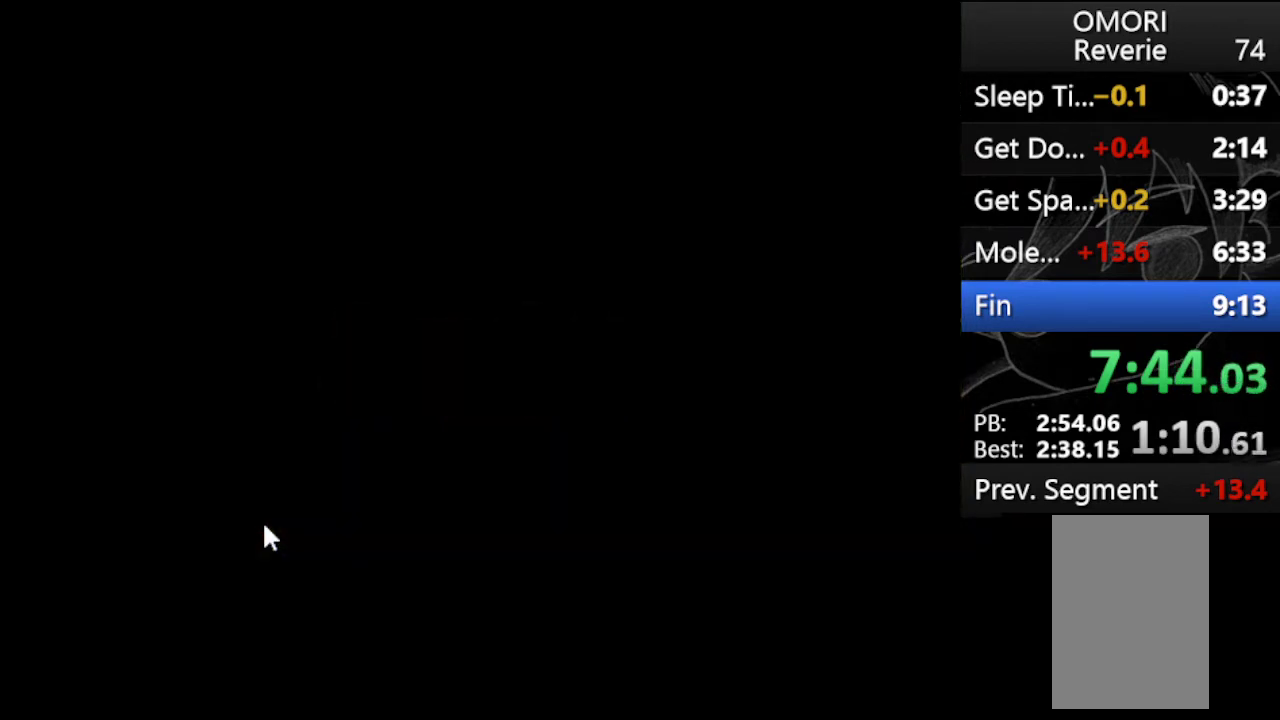
{"keys": ["left"], "events": []}
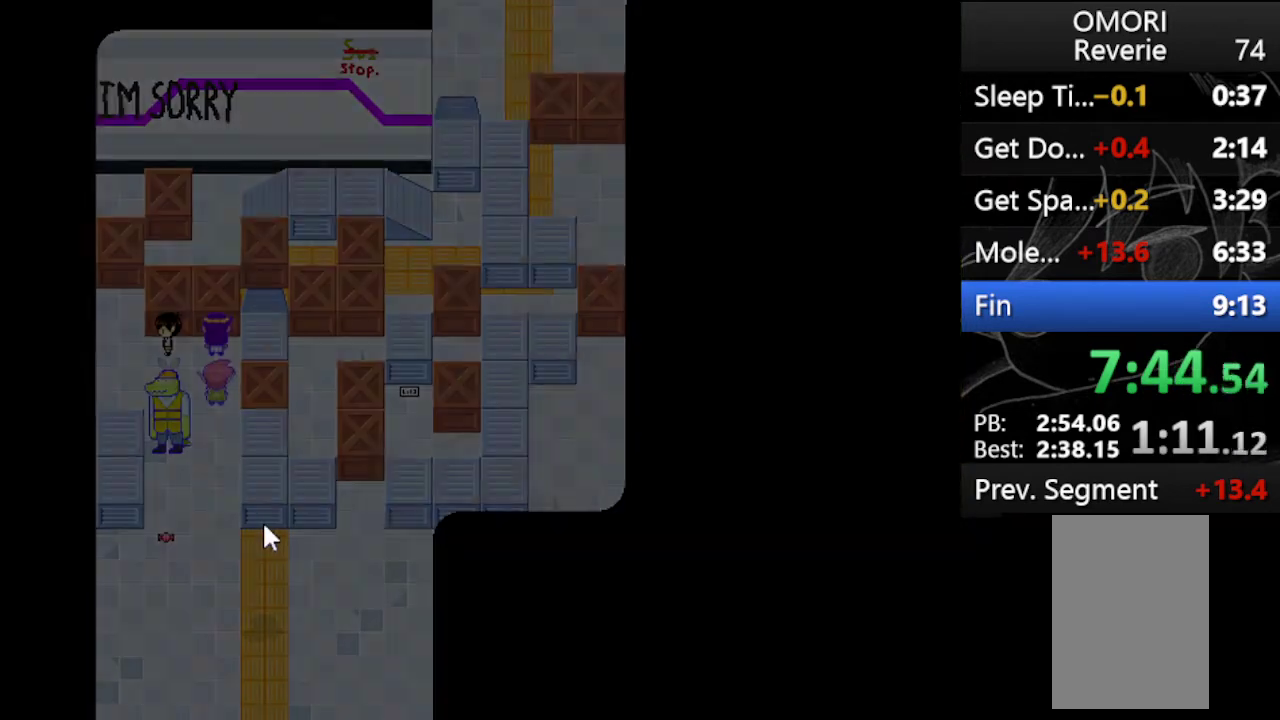
{"keys": ["left"], "events": []}
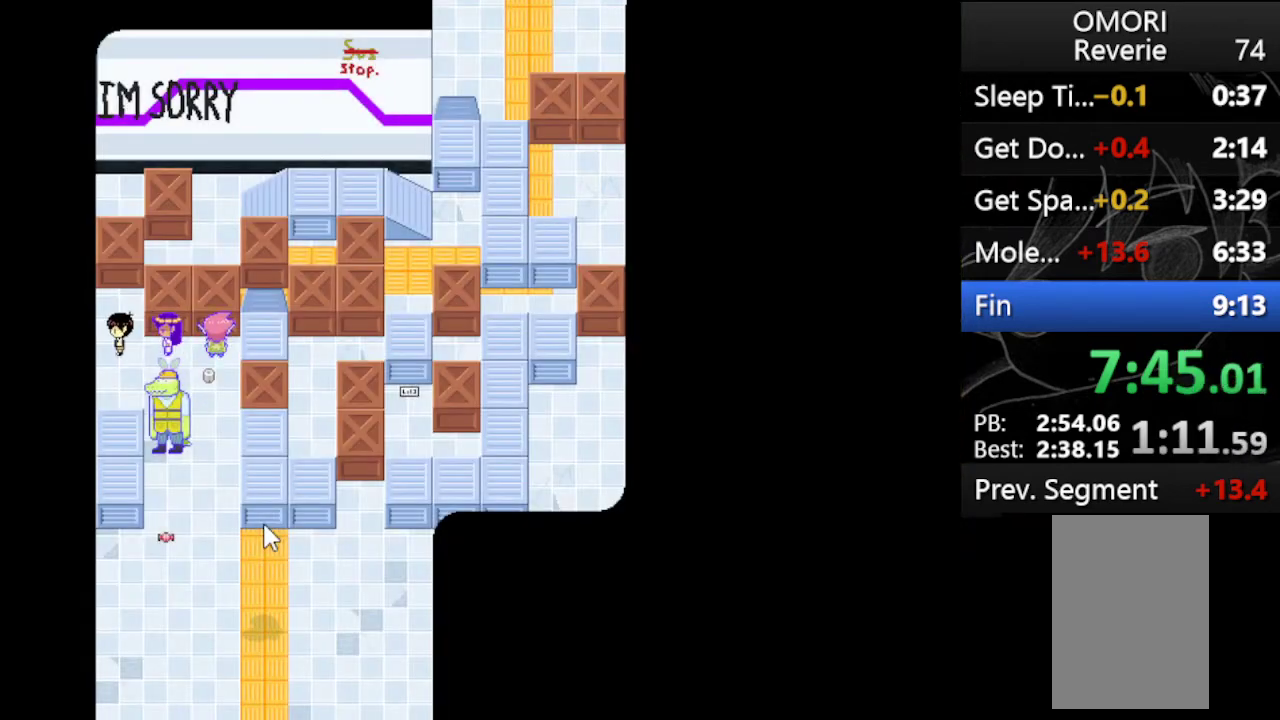
{"keys": ["up"], "events": [[33, "up", "down"], [100, "left", "up"], [233, "z", "down"], [300, "z", "up"]]}
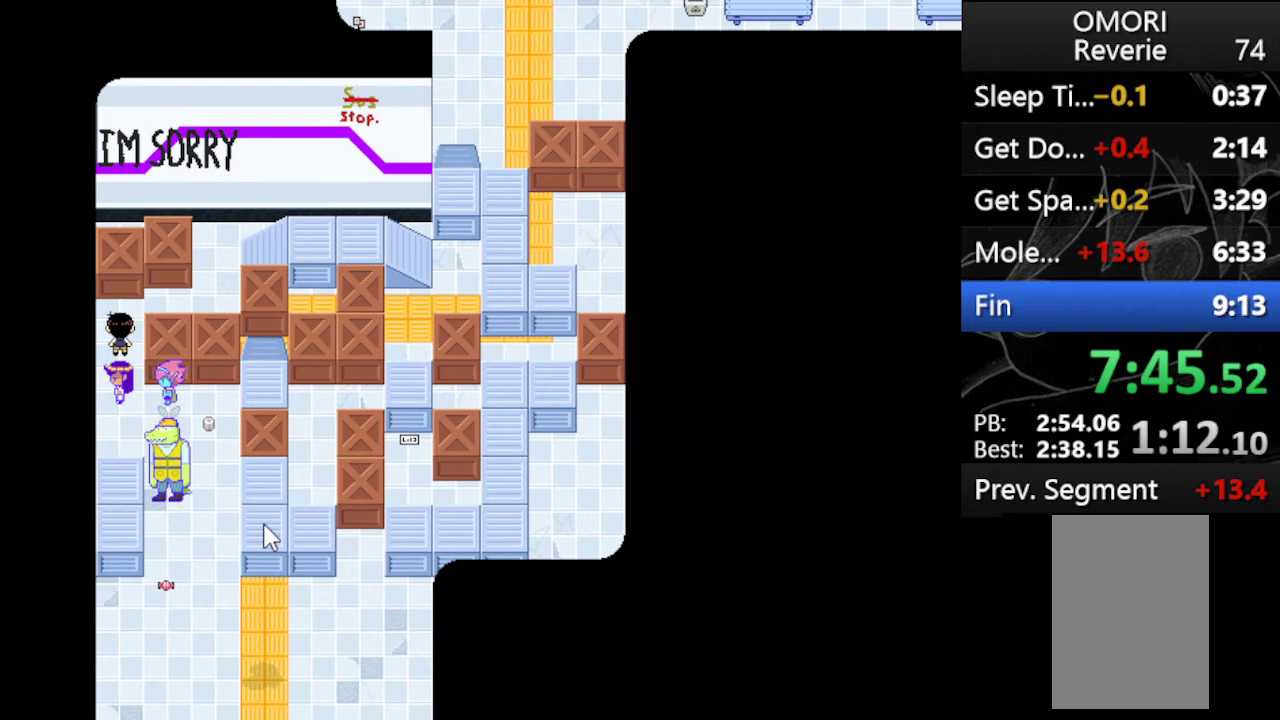
{"keys": ["right"], "events": [[367, "right", "down"], [467, "up", "up"]]}
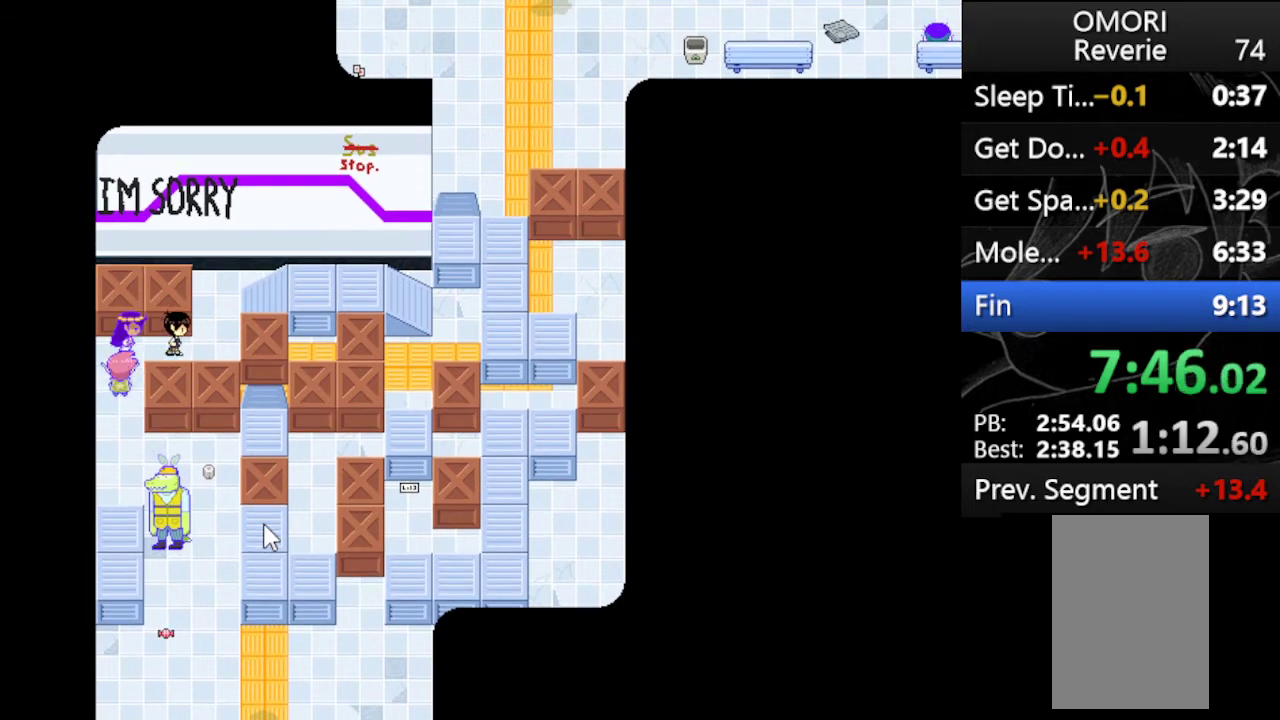
{"keys": ["right"], "events": [[167, "right", "up"], [167, "up", "down"], [300, "right", "down"], [300, "up", "up"]]}
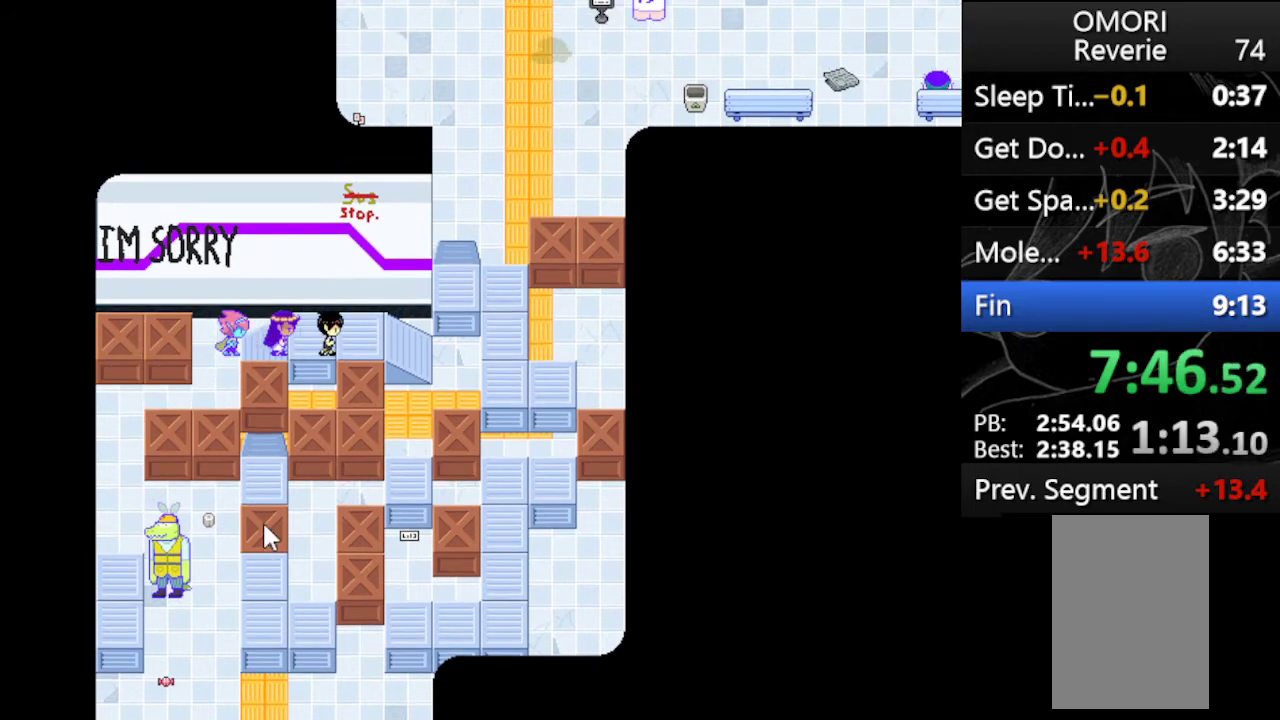
{"keys": ["down"], "events": [[333, "down", "down"], [400, "right", "up"]]}
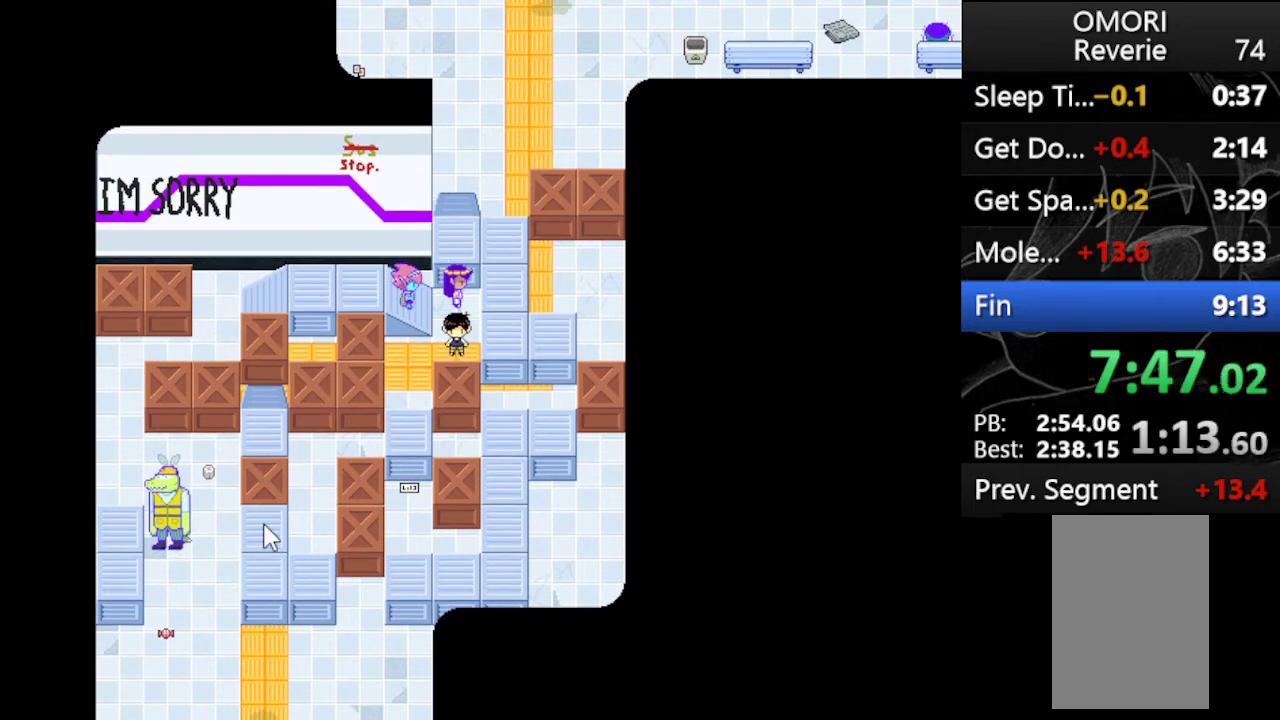
{"keys": ["down"], "events": [[200, "down", "up"], [200, "left", "down"], [333, "down", "down"], [333, "left", "up"]]}
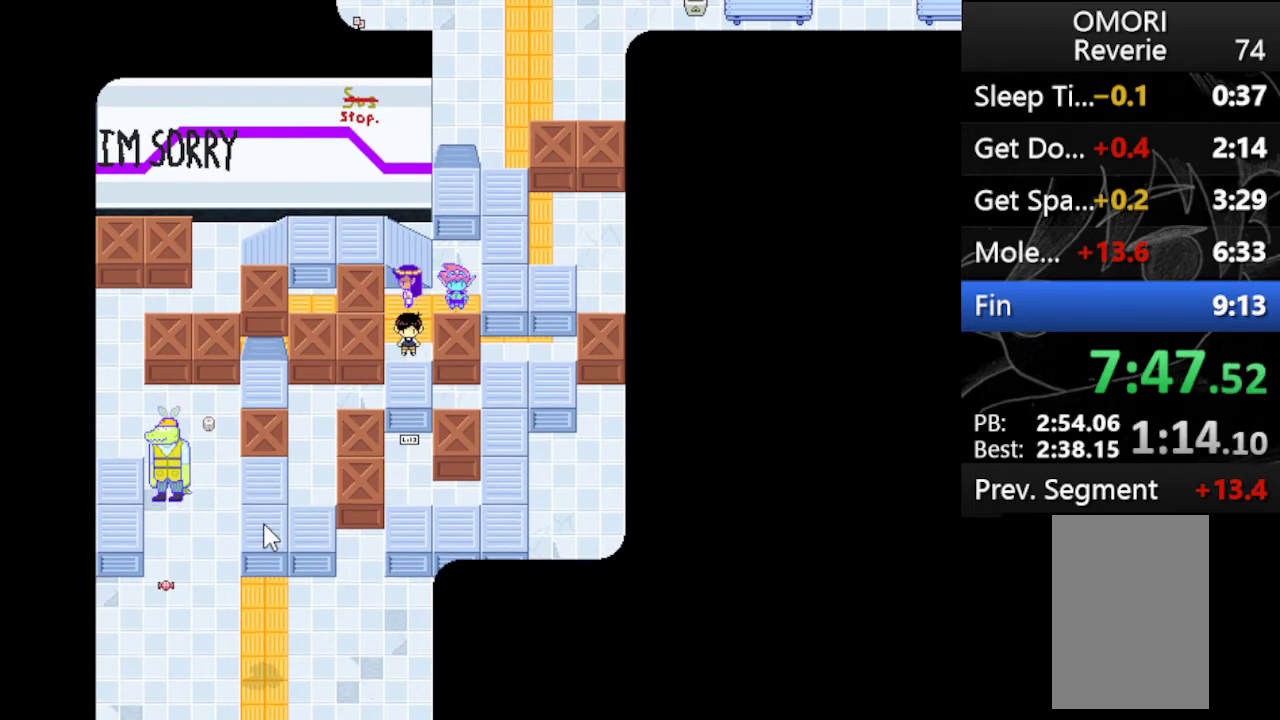
{"keys": ["right"], "events": [[67, "down", "up"], [67, "right", "down"], [200, "z", "down"], [300, "z", "up"]]}
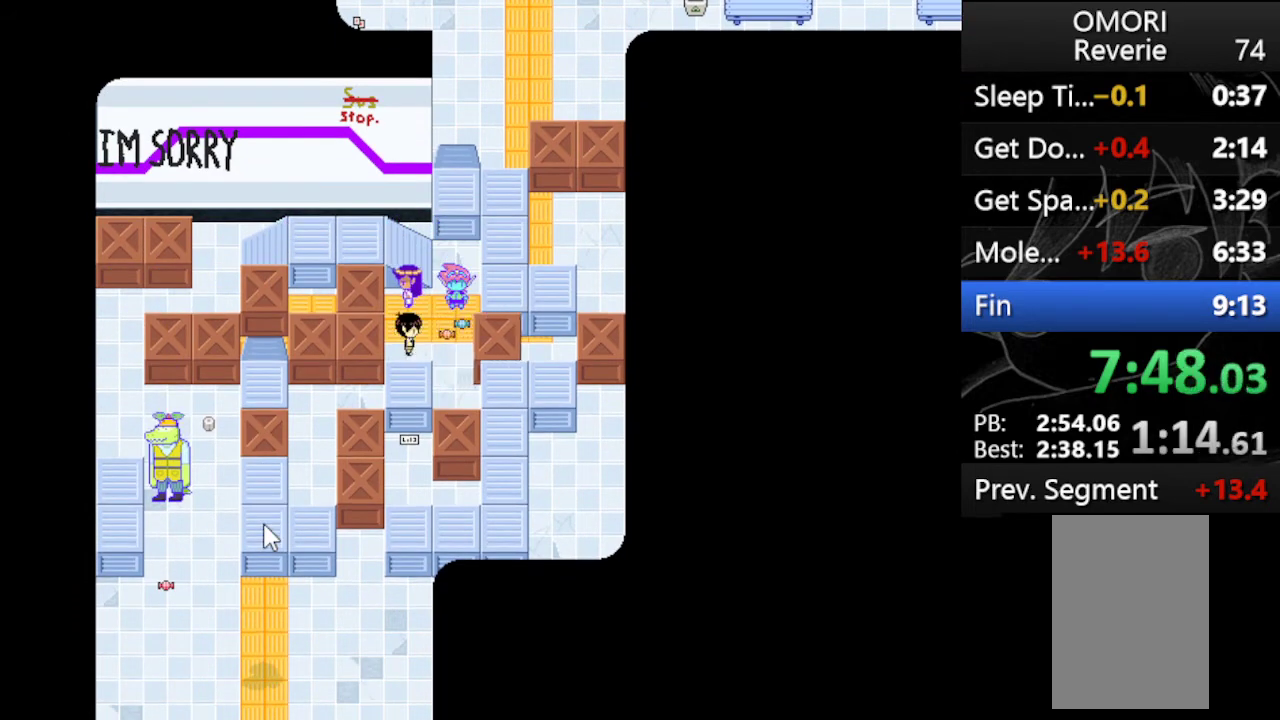
{"keys": ["down", "z"], "events": [[133, "down", "down"], [167, "right", "up"], [467, "z", "down"]]}
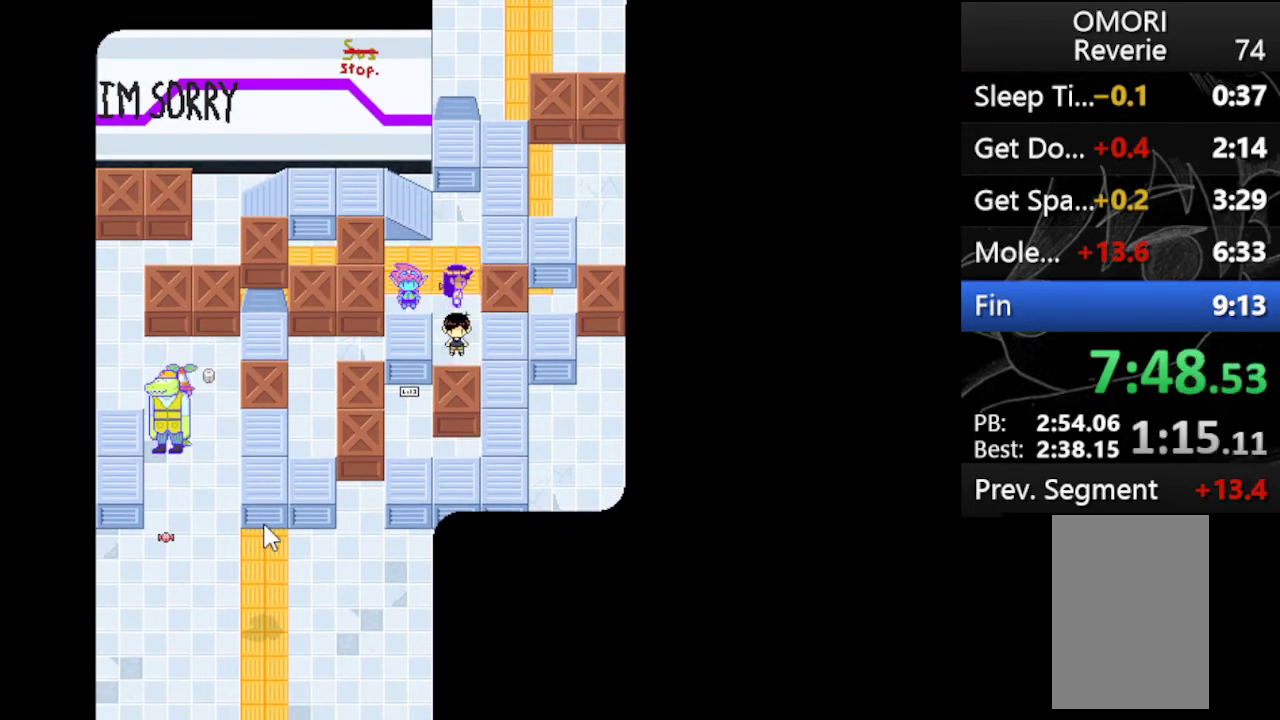
{"keys": ["down"], "events": [[100, "z", "up"]]}
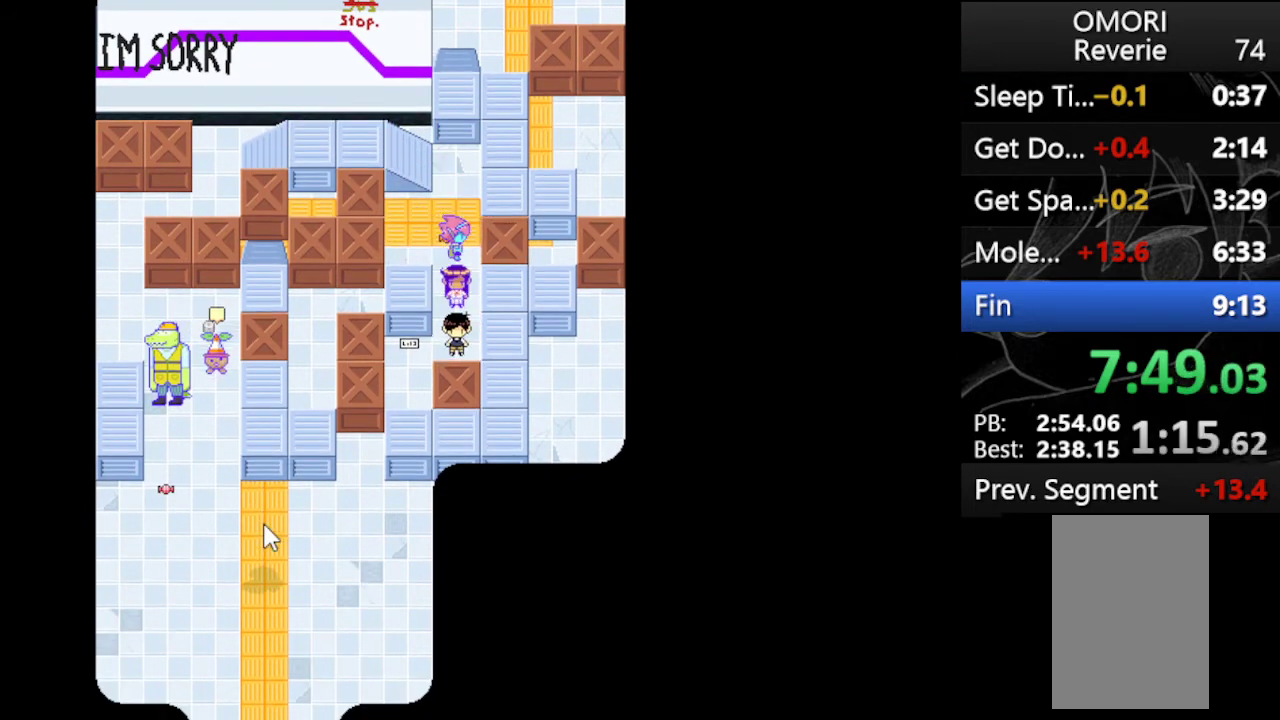
{"keys": ["left"], "events": [[100, "down", "up"], [100, "left", "down"], [300, "z", "down"], [433, "z", "up"]]}
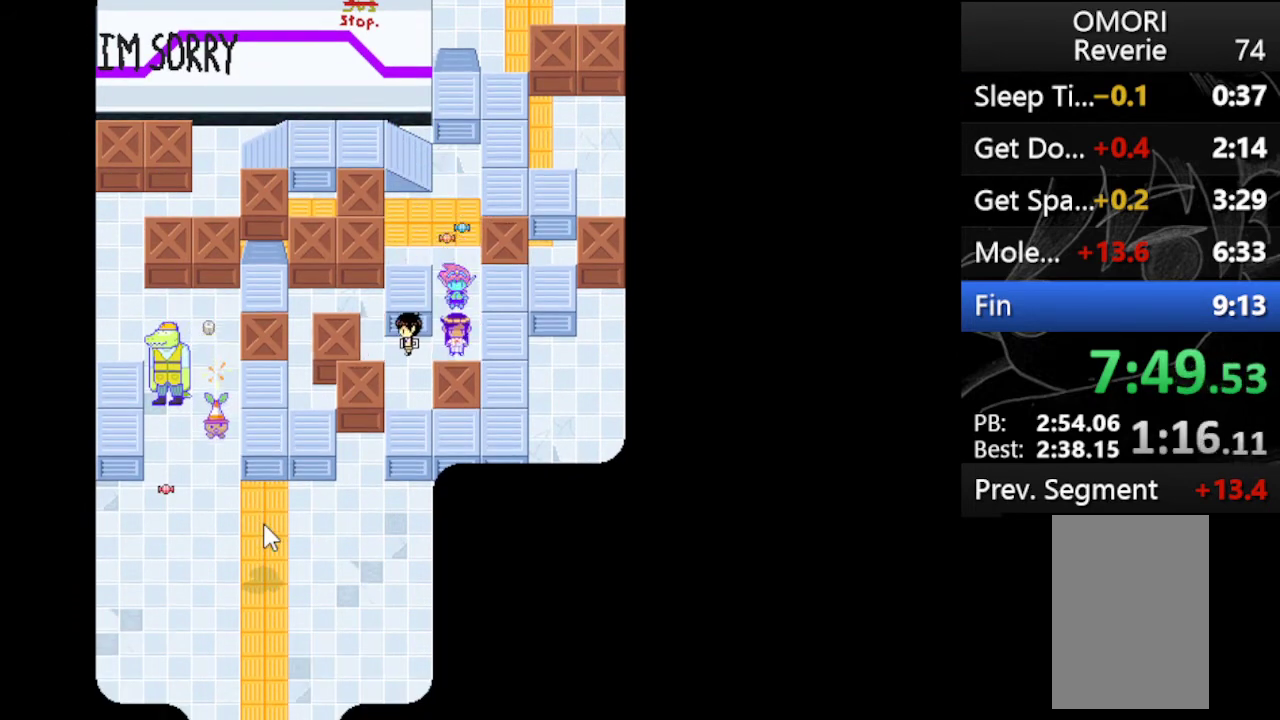
{"keys": ["down", "z"], "events": [[267, "down", "down"], [333, "left", "up"], [467, "z", "down"]]}
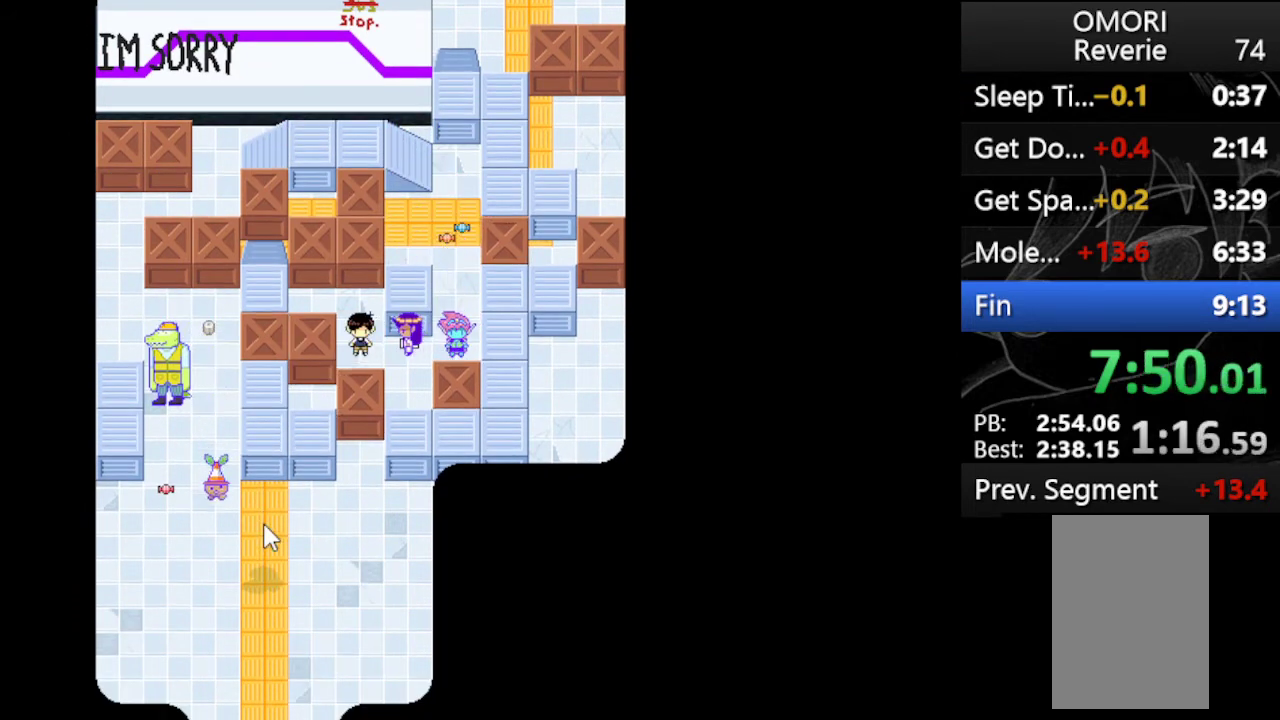
{"keys": ["left", "up"], "events": [[100, "z", "up"], [233, "down", "up"], [233, "left", "down"], [433, "up", "down"]]}
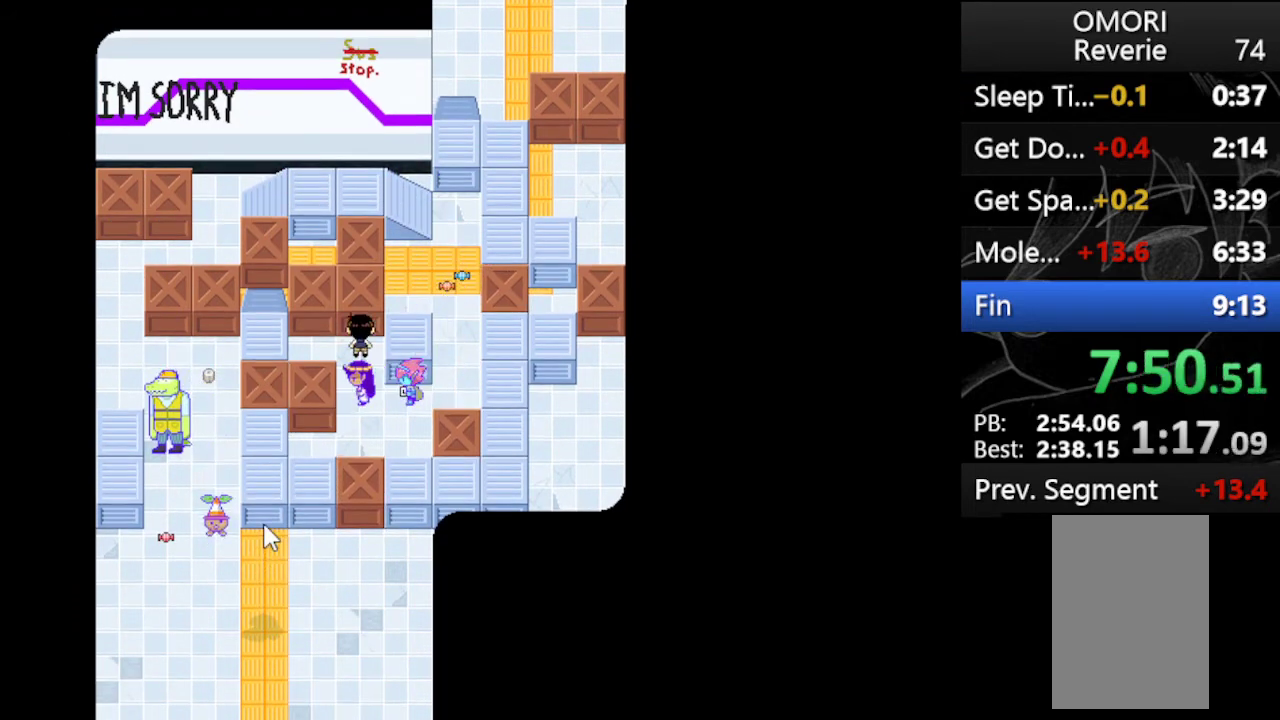
{"keys": ["up", "z"], "events": [[33, "up", "up"], [267, "up", "down"], [300, "left", "up"], [433, "z", "down"]]}
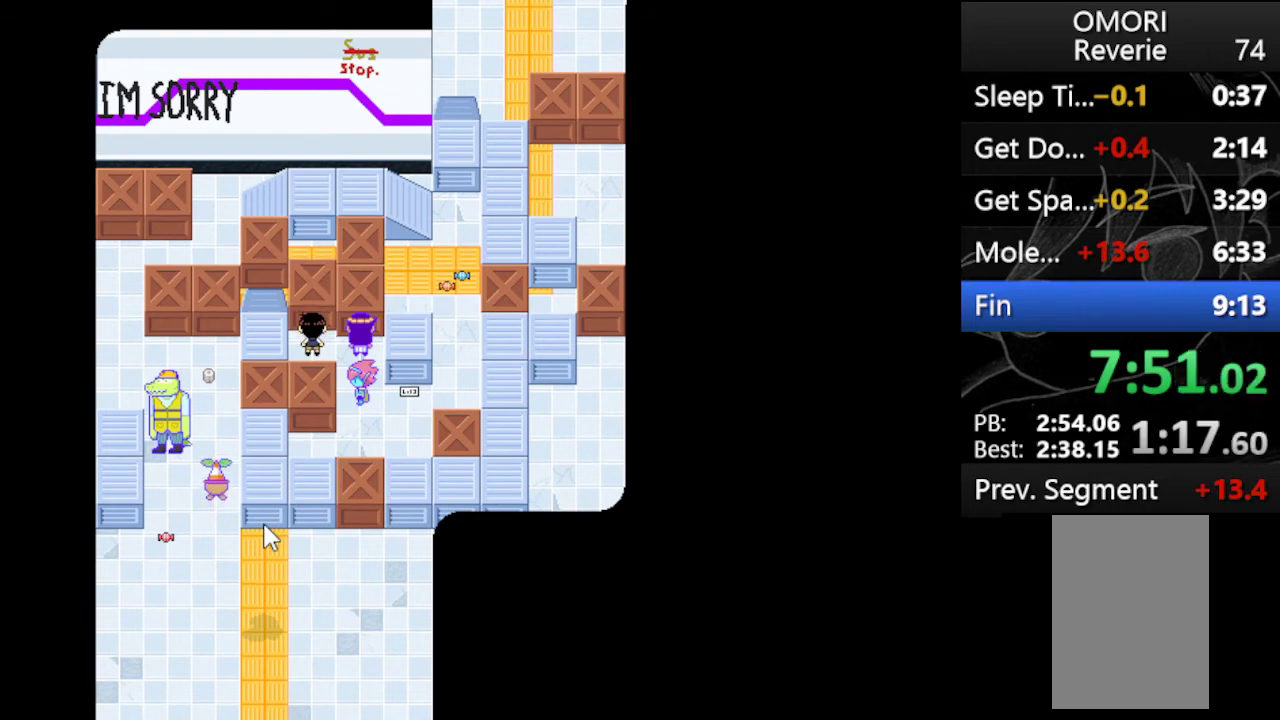
{"keys": ["left"], "events": [[33, "z", "up"], [367, "left", "down"], [400, "up", "up"]]}
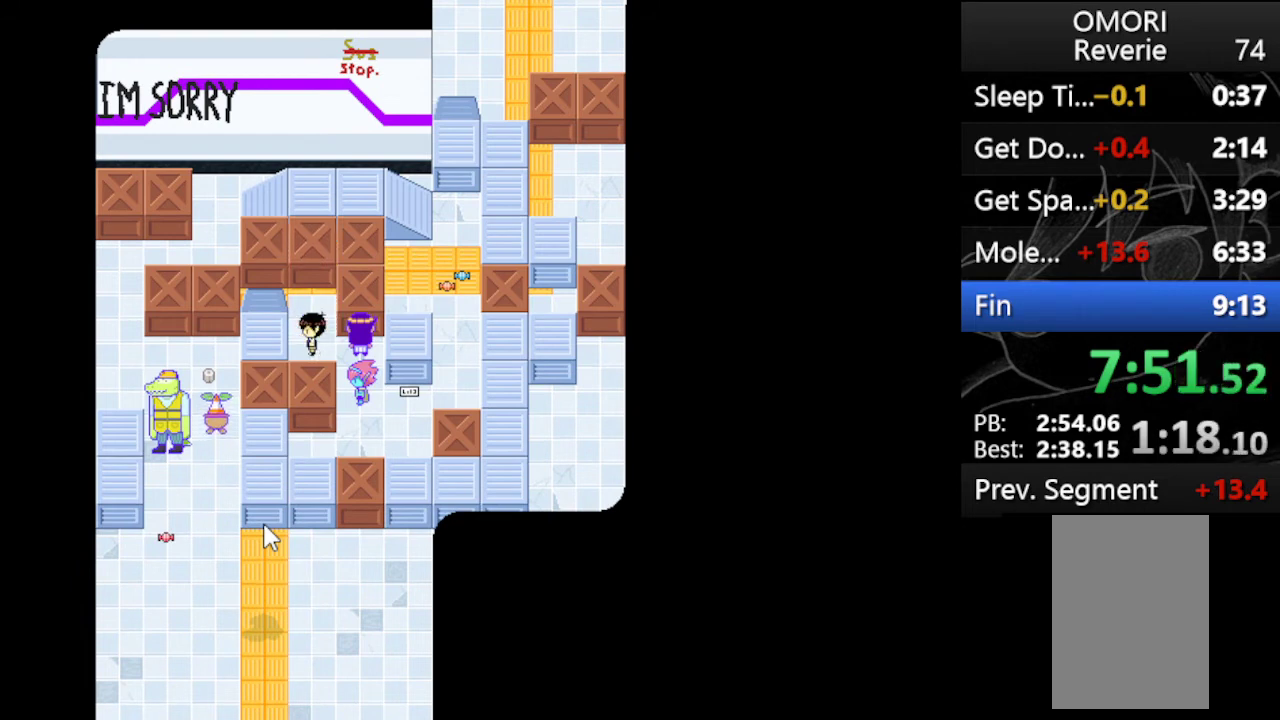
{"keys": ["left"], "events": [[67, "down", "down"], [200, "down", "up"], [200, "left", "up"], [233, "left", "down"], [333, "up", "down"], [367, "up", "up"]]}
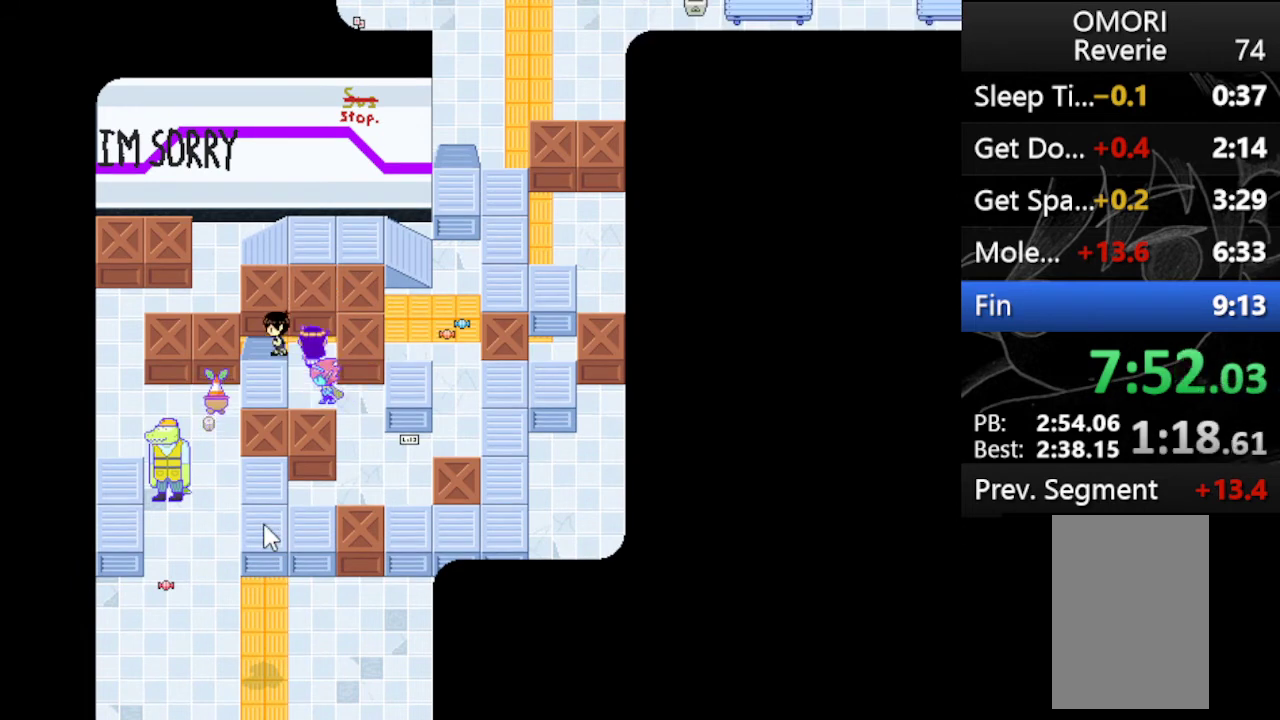
{"keys": ["down"], "events": [[200, "down", "down"], [300, "left", "up"]]}
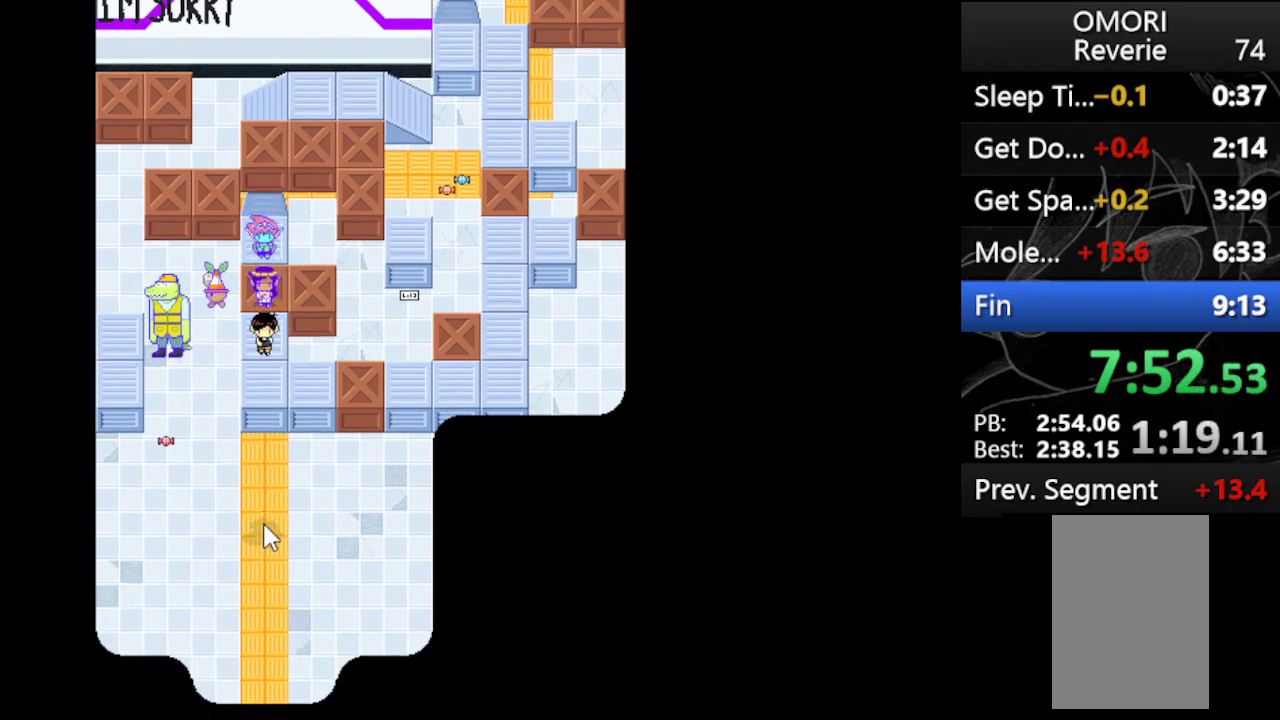
{"keys": ["right"], "events": [[100, "right", "down"], [167, "down", "up"]]}
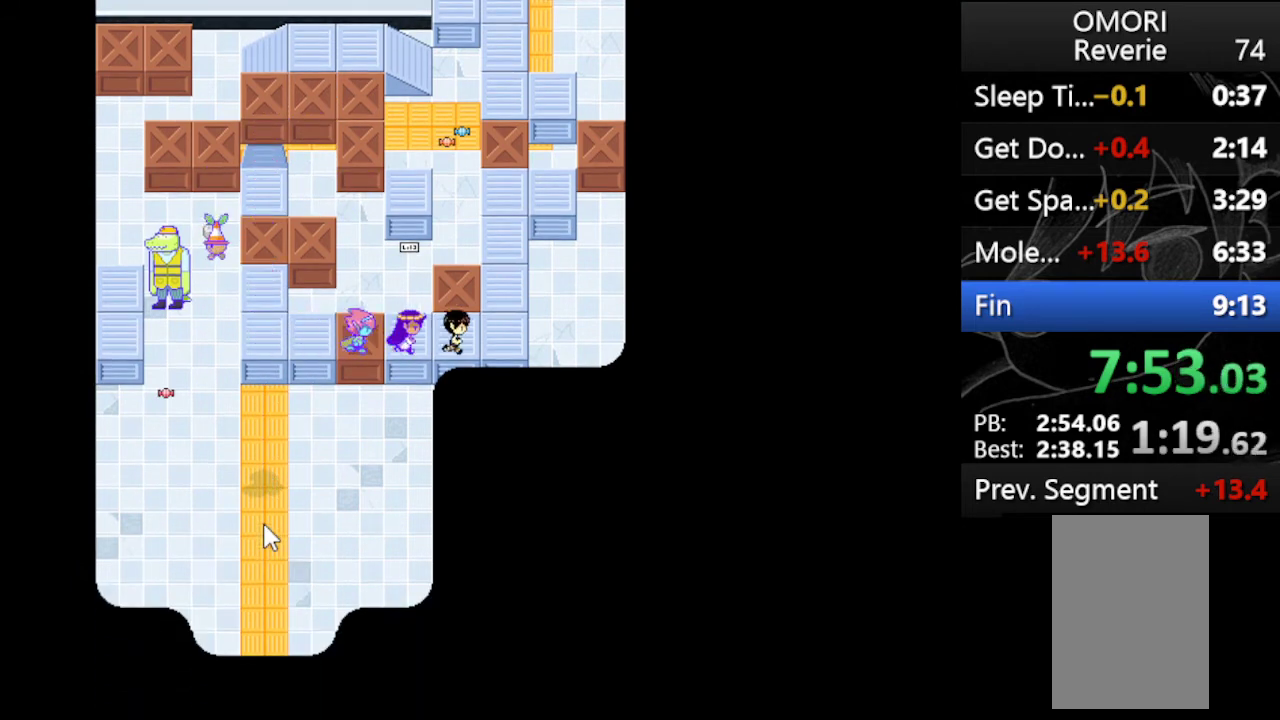
{"keys": ["up"], "events": [[133, "up", "down"], [200, "right", "up"]]}
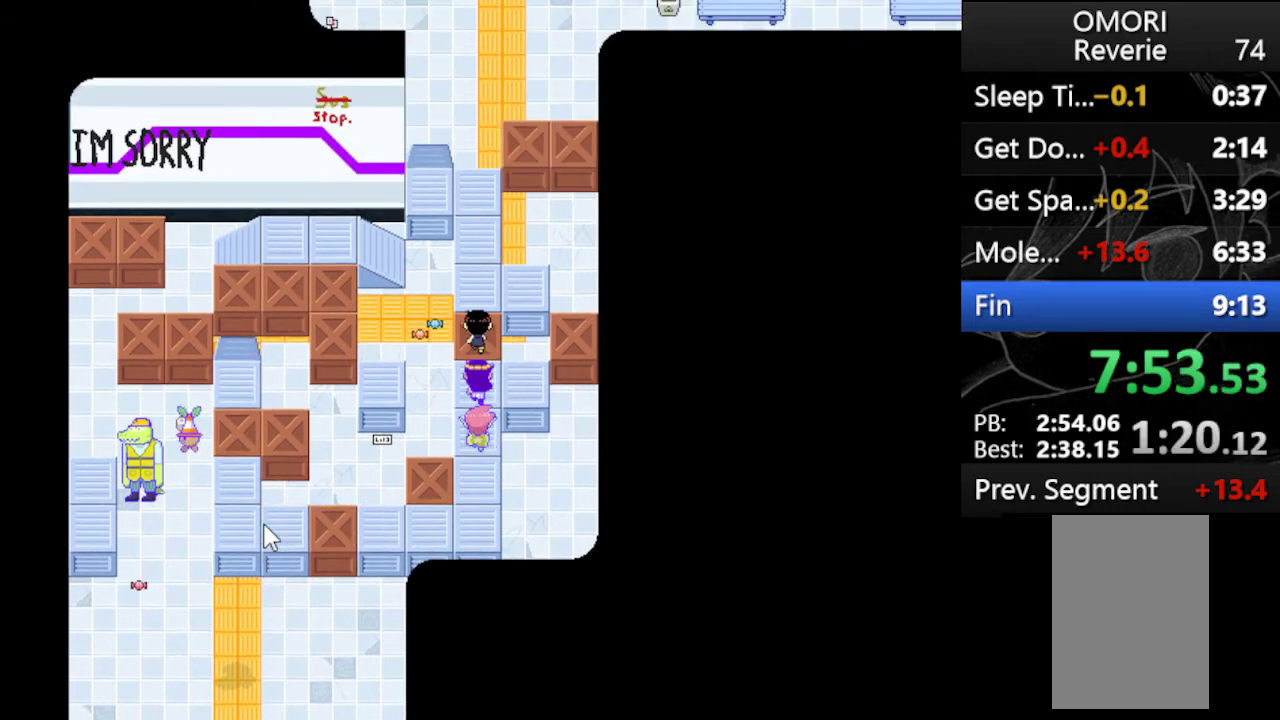
{"keys": ["up"], "events": [[300, "left", "down"], [400, "left", "up"]]}
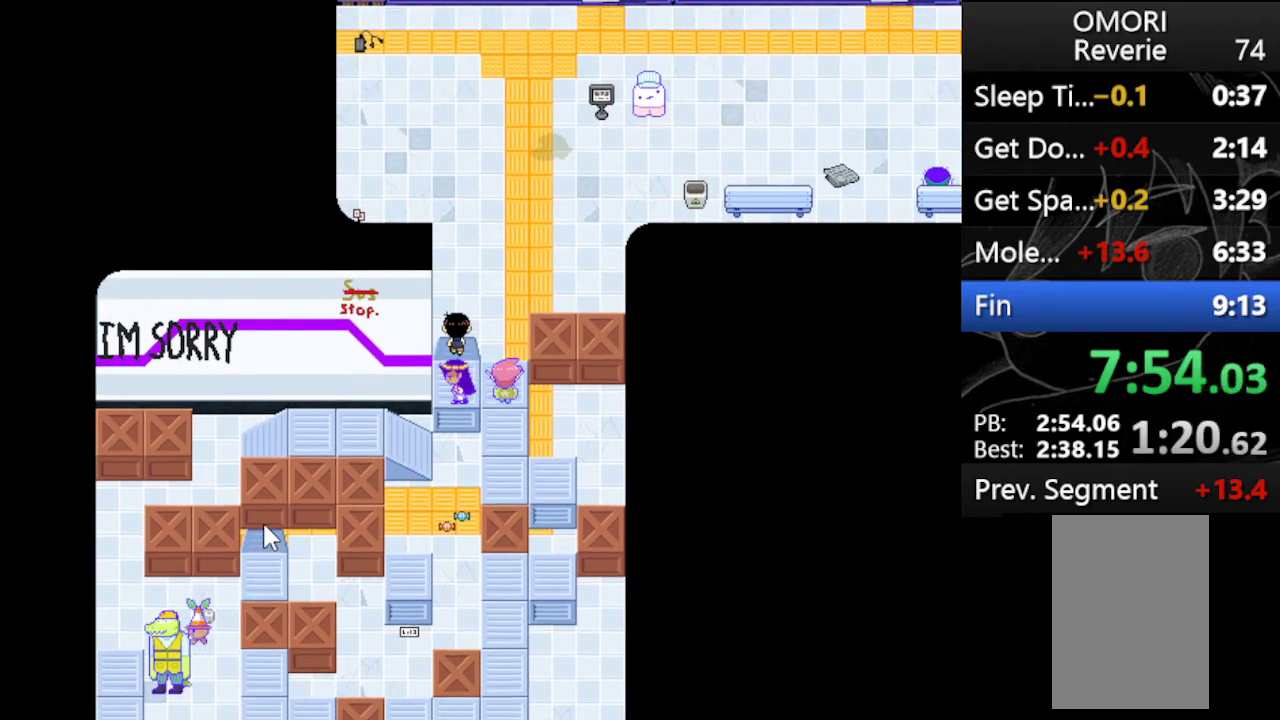
{"keys": ["right", "up"], "events": [[467, "right", "down"]]}
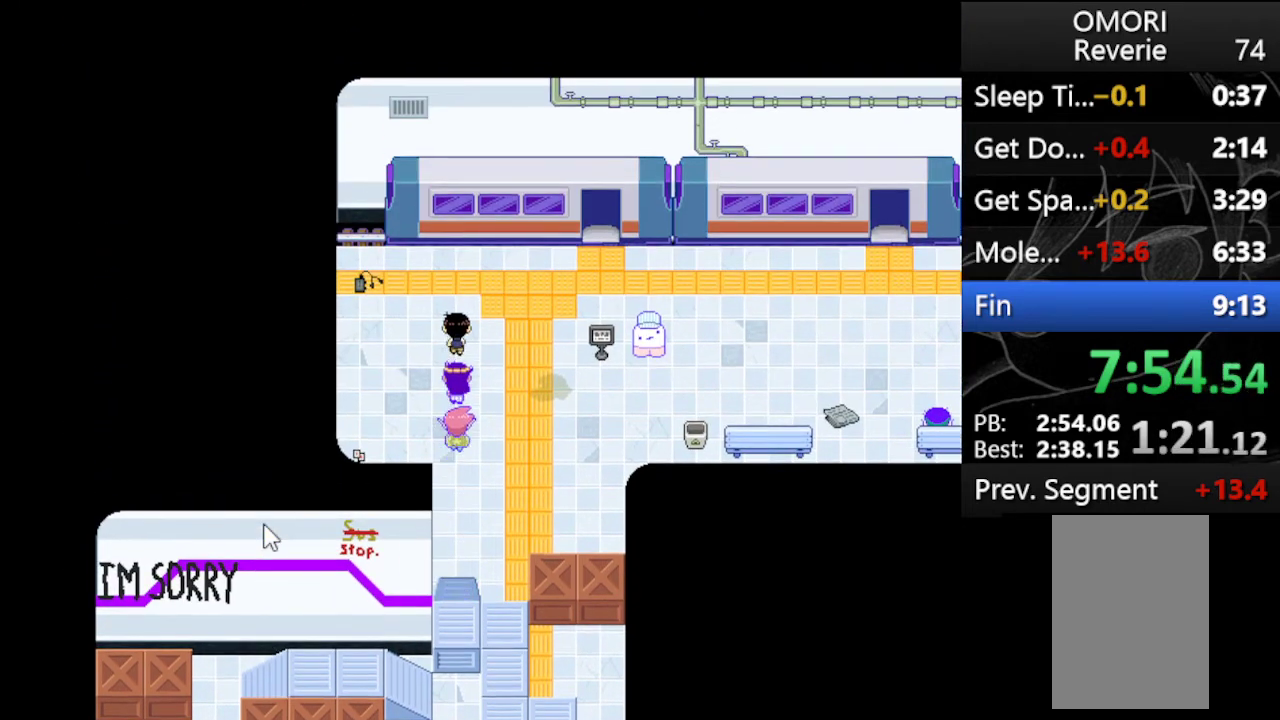
{"keys": [], "events": [[100, "up", "up"], [367, "down", "down"], [367, "right", "up"], [467, "down", "up"]]}
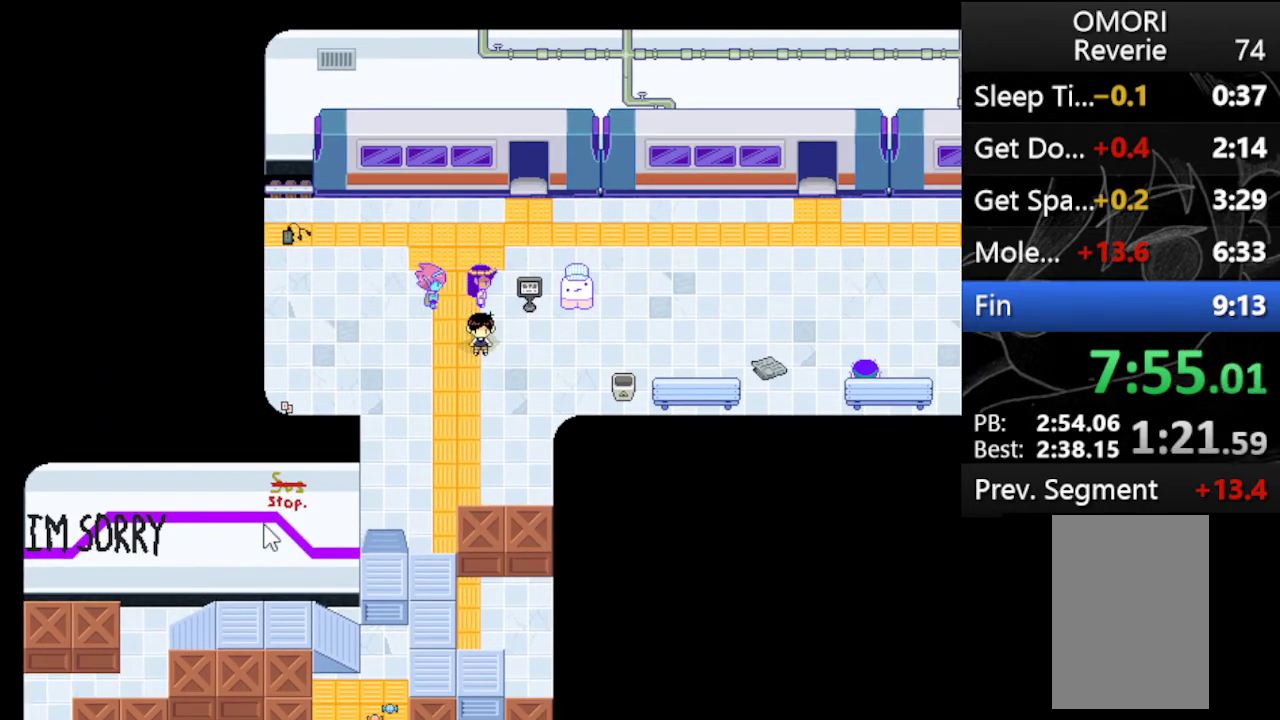
{"keys": [], "events": [[200, "up", "down"], [367, "right", "down"], [367, "up", "up"], [433, "right", "up"]]}
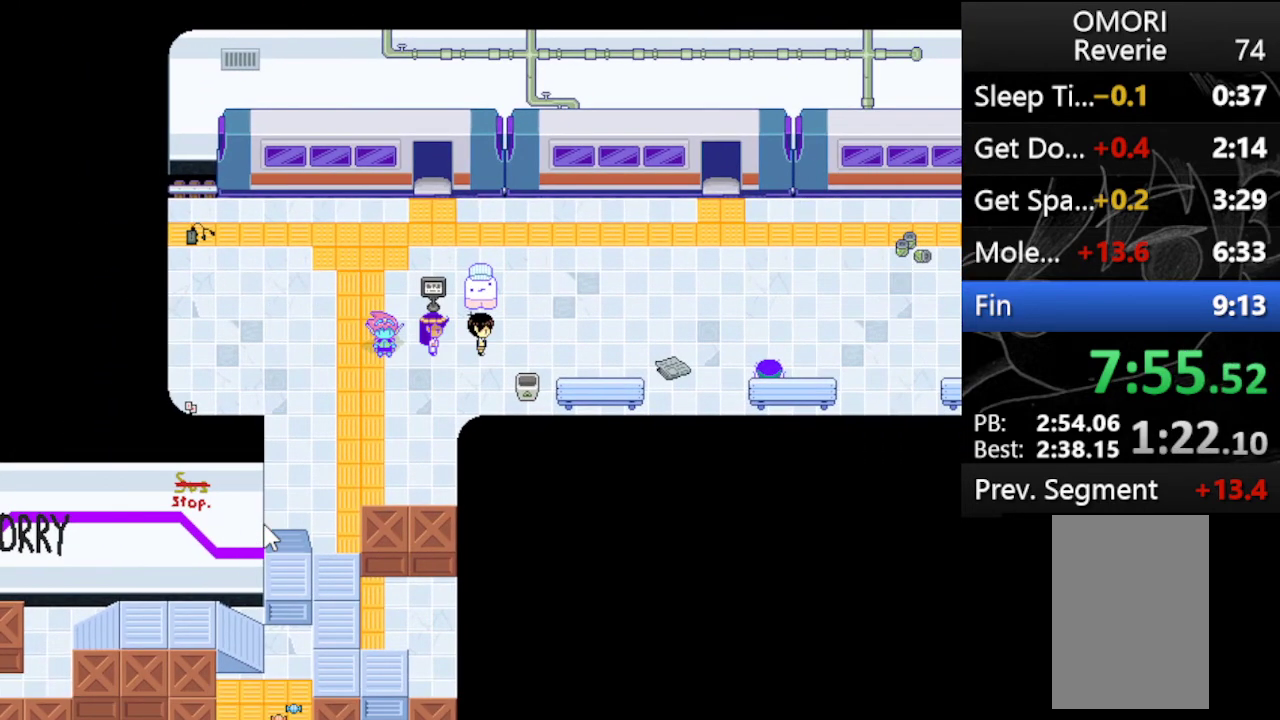
{"keys": ["z"], "events": [[233, "up", "down"], [333, "z", "down"], [367, "up", "up"], [400, "z", "up"], [467, "z", "down"]]}
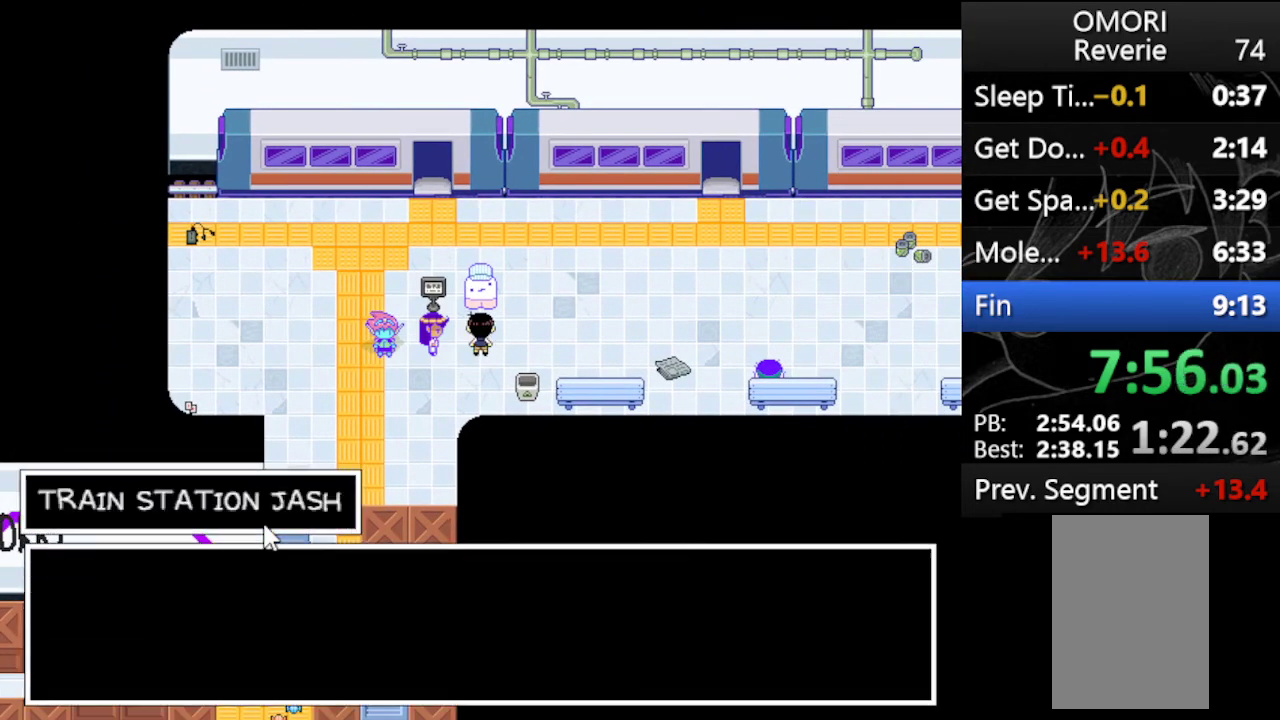
{"keys": ["z"], "events": [[67, "z", "up"], [133, "z", "down"], [233, "z", "up"], [333, "z", "down"], [367, "z", "up"], [467, "z", "down"]]}
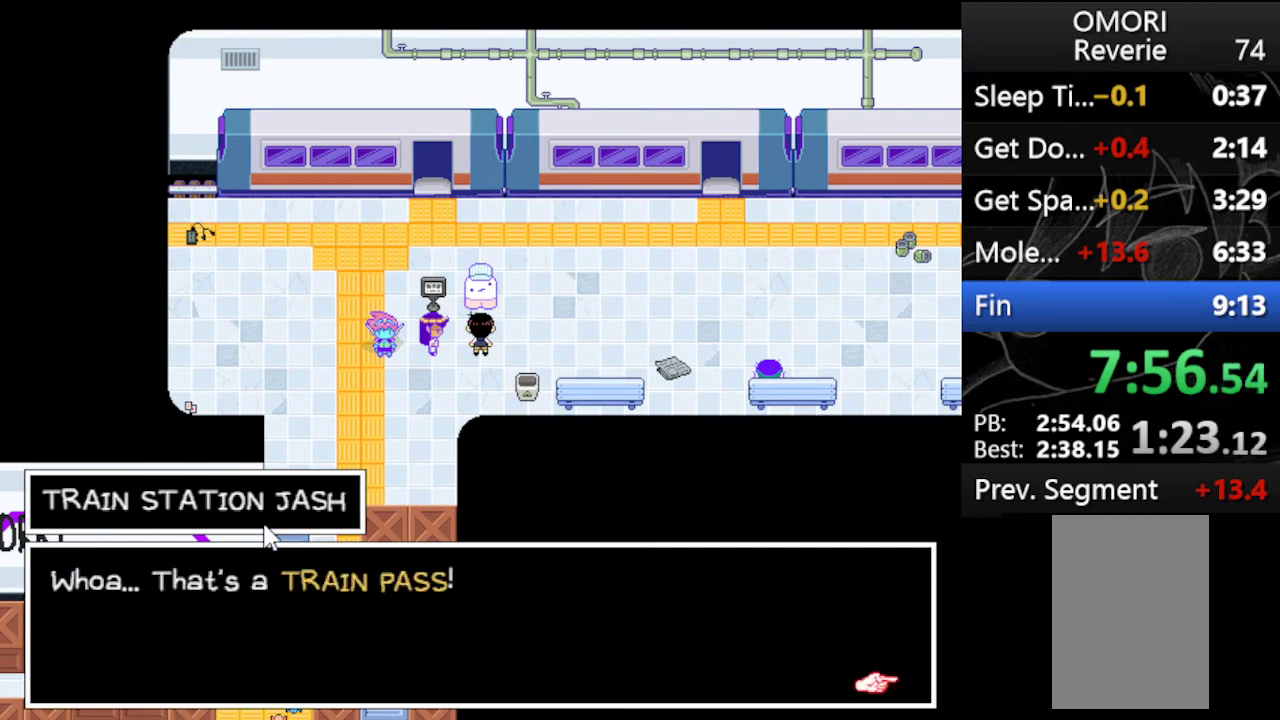
{"keys": ["z"], "events": [[33, "z", "up"], [100, "z", "down"], [200, "z", "up"], [267, "z", "down"], [367, "z", "up"], [433, "z", "down"]]}
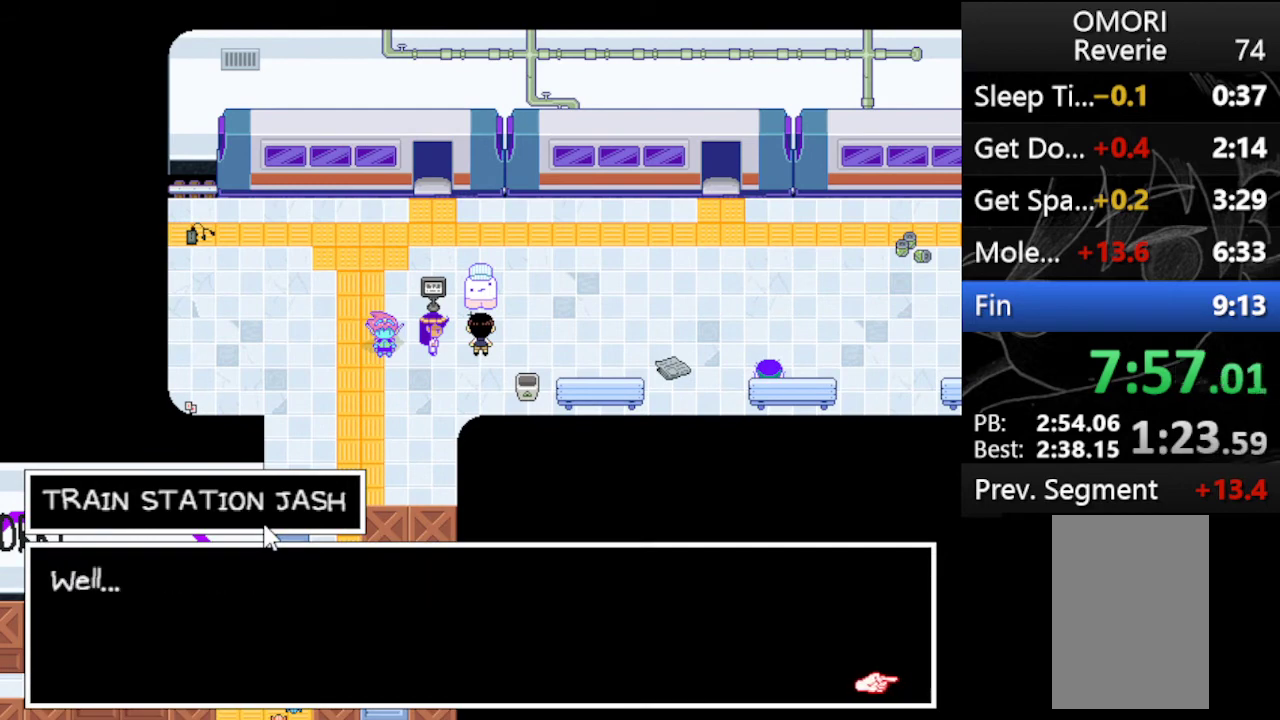
{"keys": [], "events": [[33, "z", "up"], [100, "z", "down"], [167, "z", "up"], [233, "z", "down"], [333, "z", "up"], [400, "z", "down"], [467, "z", "up"]]}
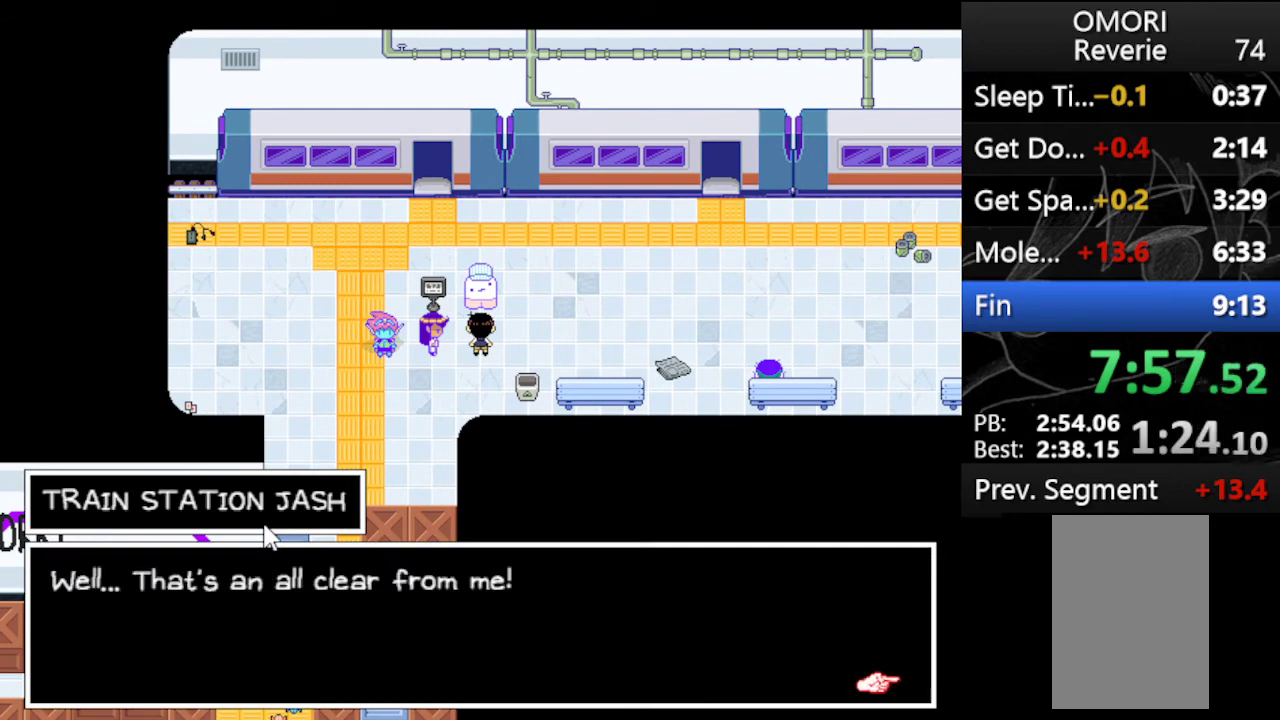
{"keys": ["right"], "events": [[67, "z", "down"], [133, "z", "up"], [200, "z", "down"], [300, "z", "up"], [367, "z", "down"], [433, "z", "up"], [467, "right", "down"]]}
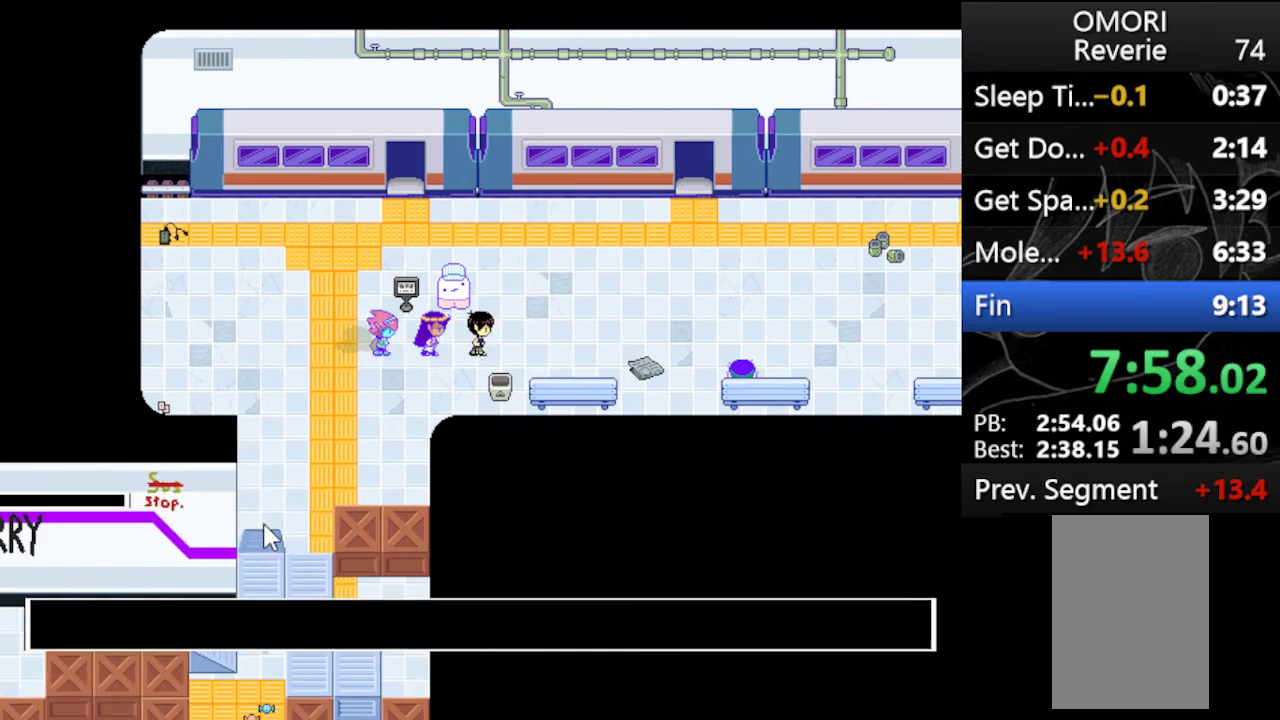
{"keys": ["right", "up"], "events": [[200, "up", "down"], [267, "right", "up"], [500, "right", "down"]]}